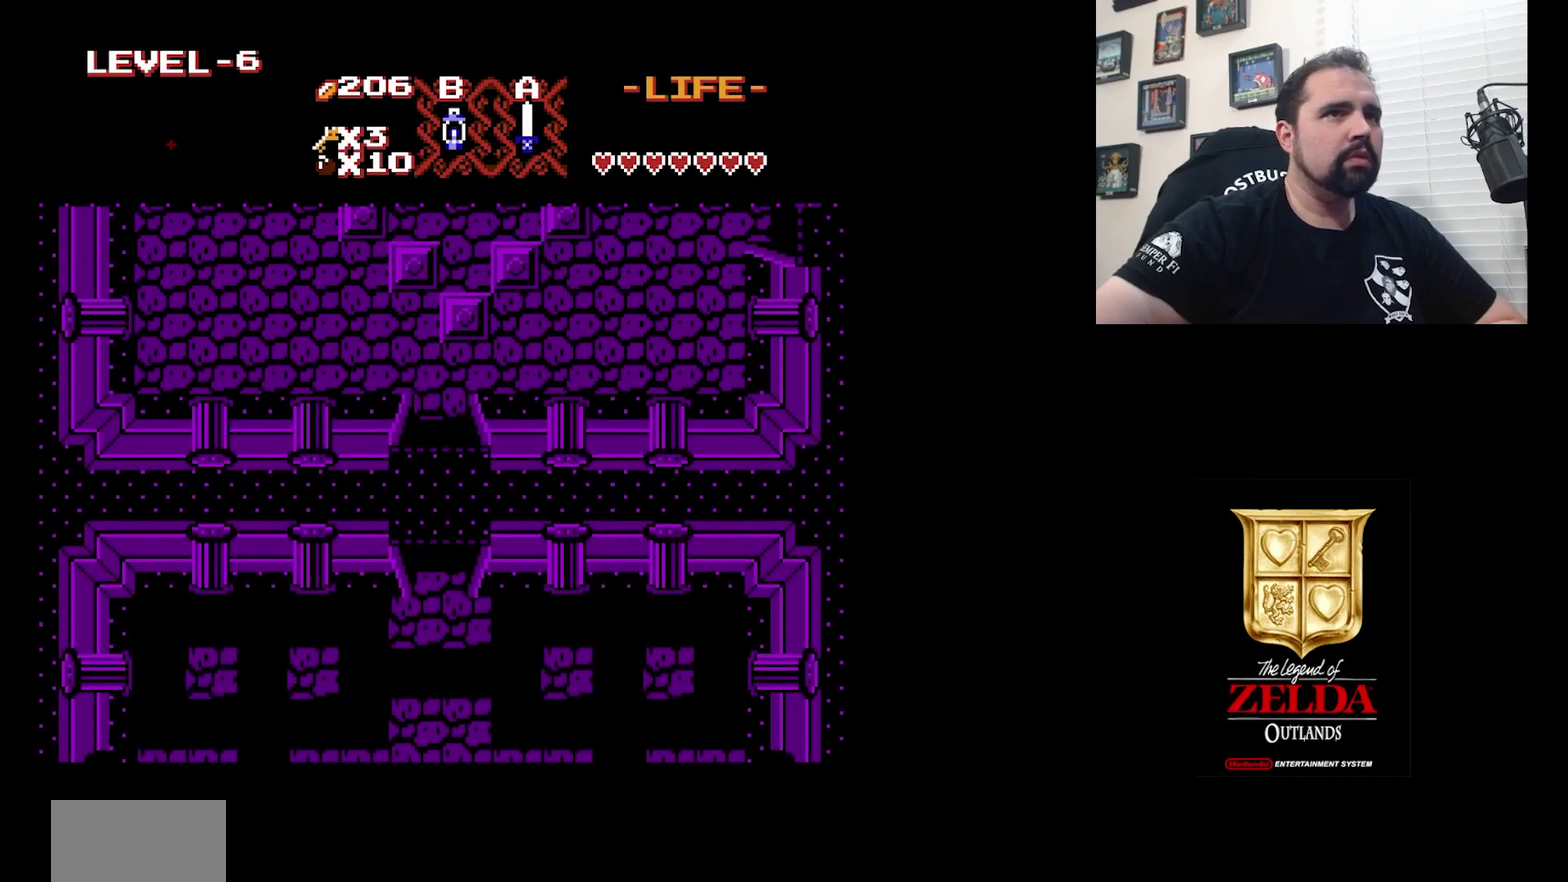
Gameplay with a controller (Nintendo layout); each line is a JSON object with the inputs held at the frame after it (dt_ms = milliseconds from this image to that frame). "events" lists button and stick changes between this image and that frame as [ms after this image, input, new state], when the widget could be followed in between. Not read: DPAD_DOWN DPAD_LEFT DPAD_UP L3 R3.
{"dt_ms": 400, "buttons": [], "events": []}
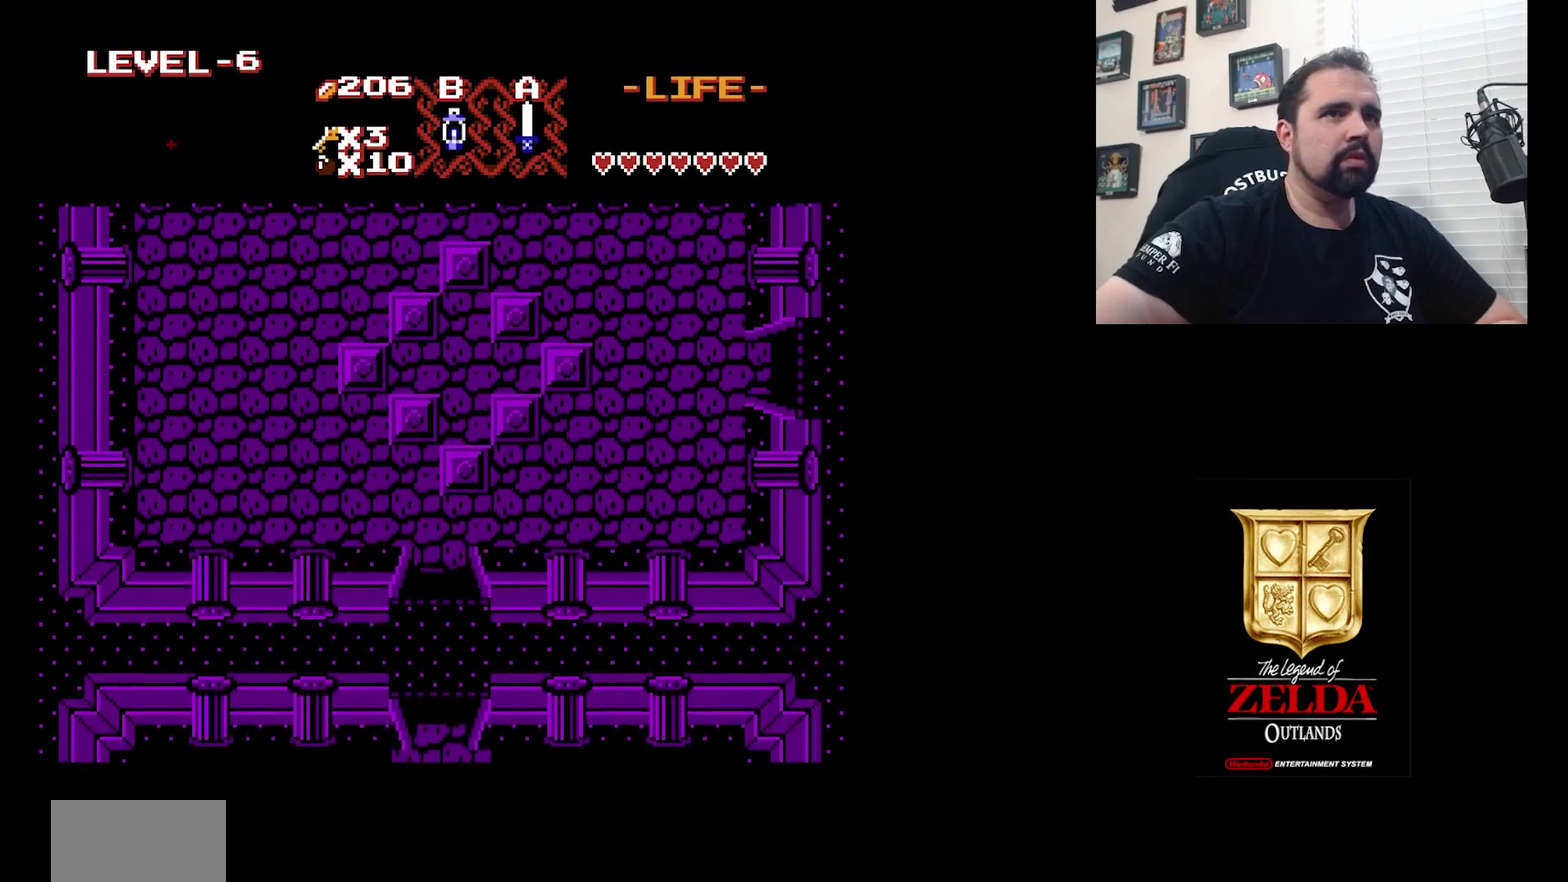
{"dt_ms": 600, "buttons": [], "events": []}
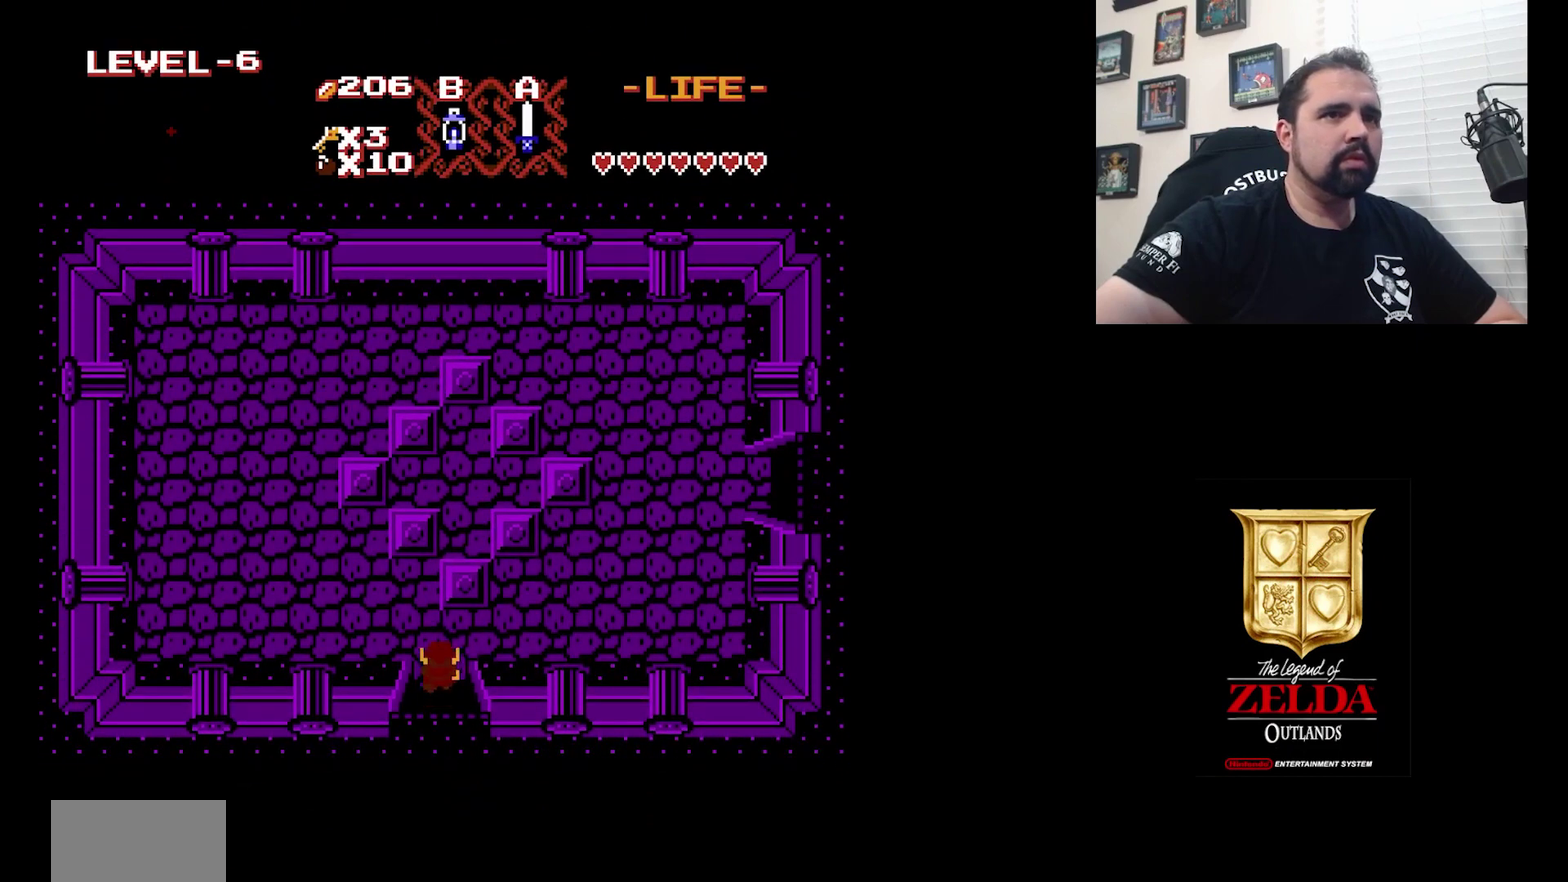
{"dt_ms": 500, "buttons": ["DPAD_RIGHT"], "events": [[167, "DPAD_RIGHT", "down"]]}
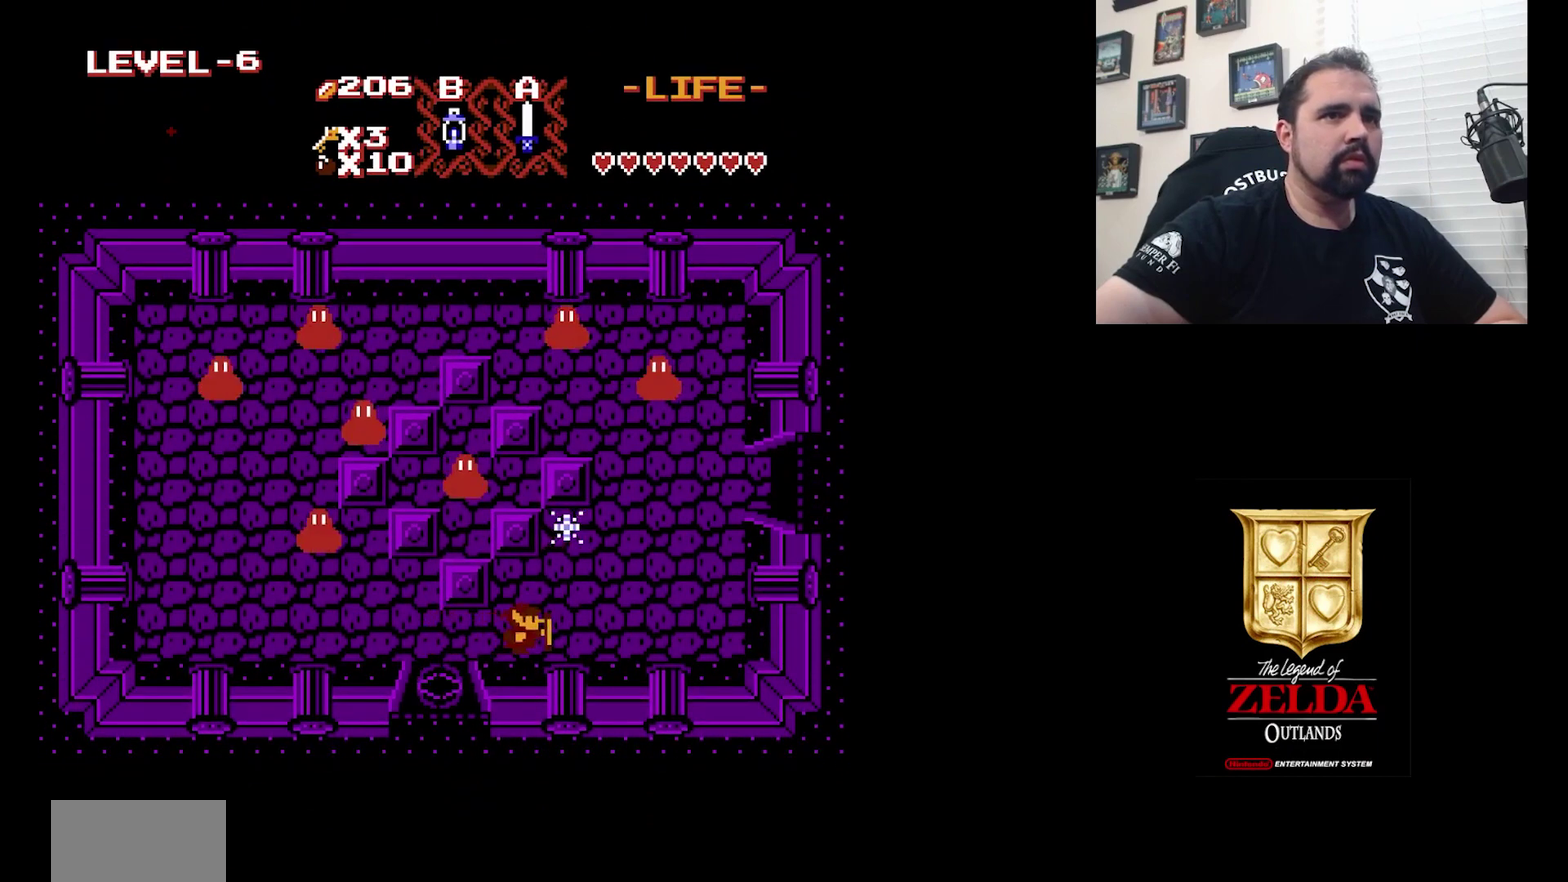
{"dt_ms": 300, "buttons": [], "events": [[267, "DPAD_RIGHT", "up"]]}
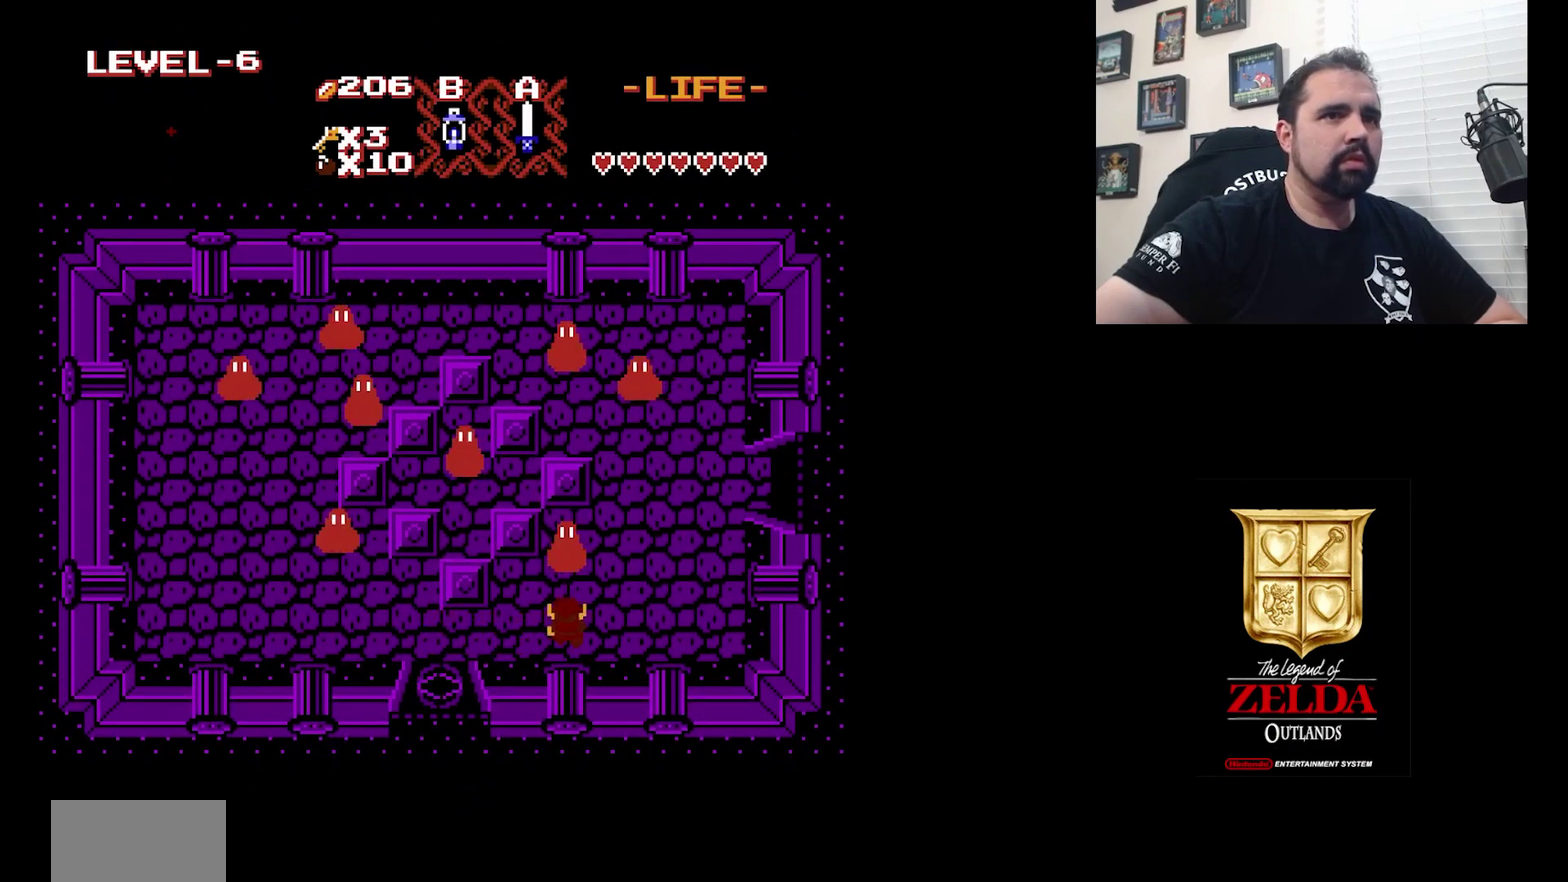
{"dt_ms": 600, "buttons": ["A"], "events": [[67, "A", "down"], [300, "A", "up"], [600, "A", "down"]]}
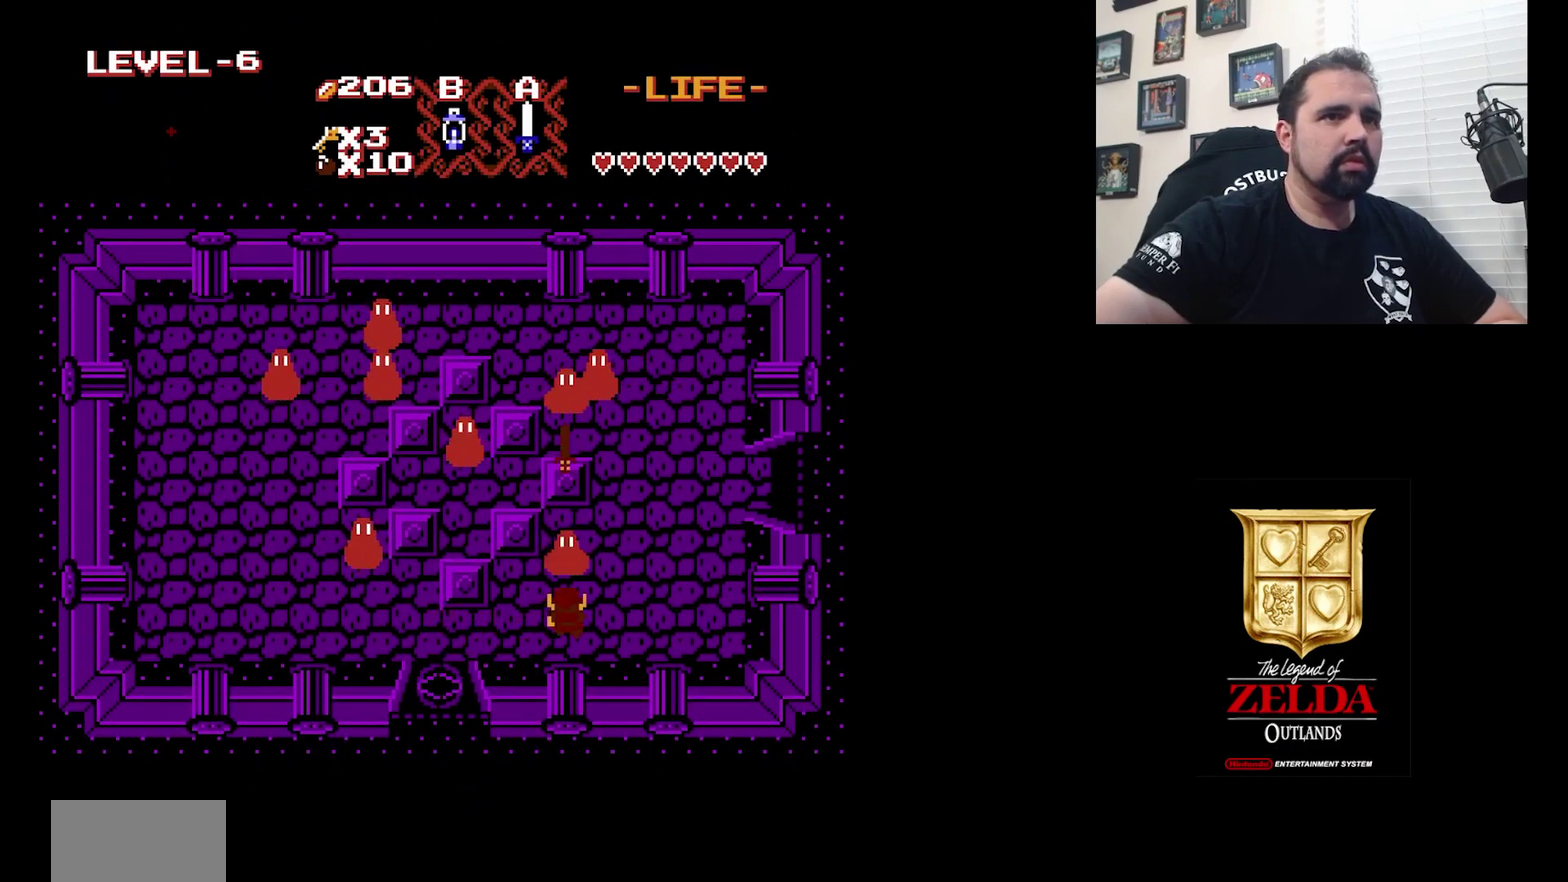
{"dt_ms": 600, "buttons": ["DPAD_RIGHT"], "events": [[200, "DPAD_RIGHT", "down"], [267, "A", "up"], [300, "DPAD_RIGHT", "up"], [567, "DPAD_RIGHT", "down"]]}
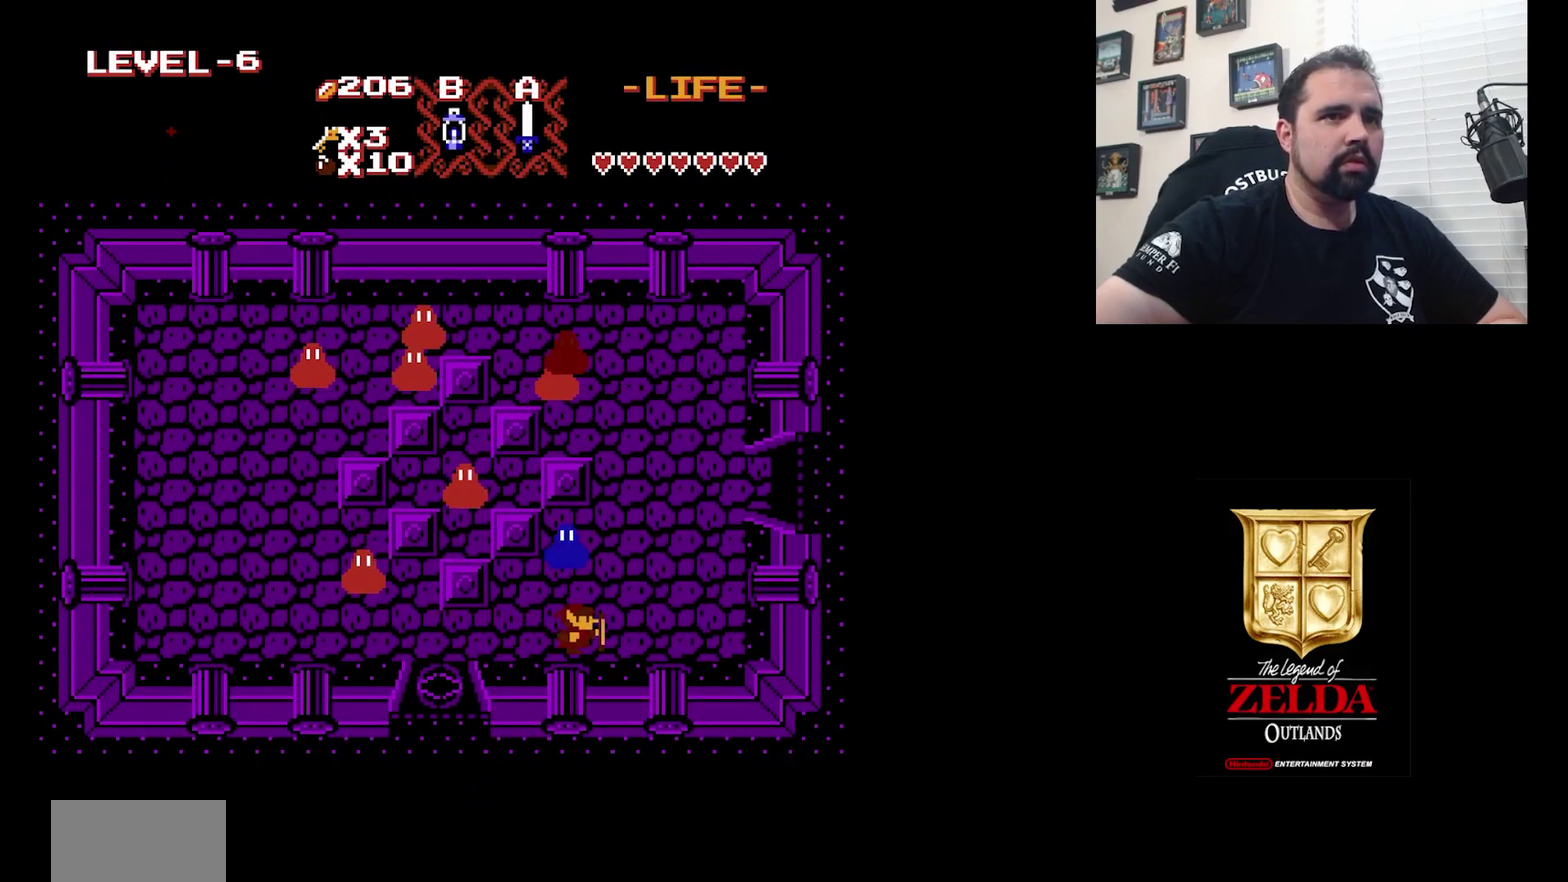
{"dt_ms": 500, "buttons": [], "events": [[400, "DPAD_RIGHT", "up"]]}
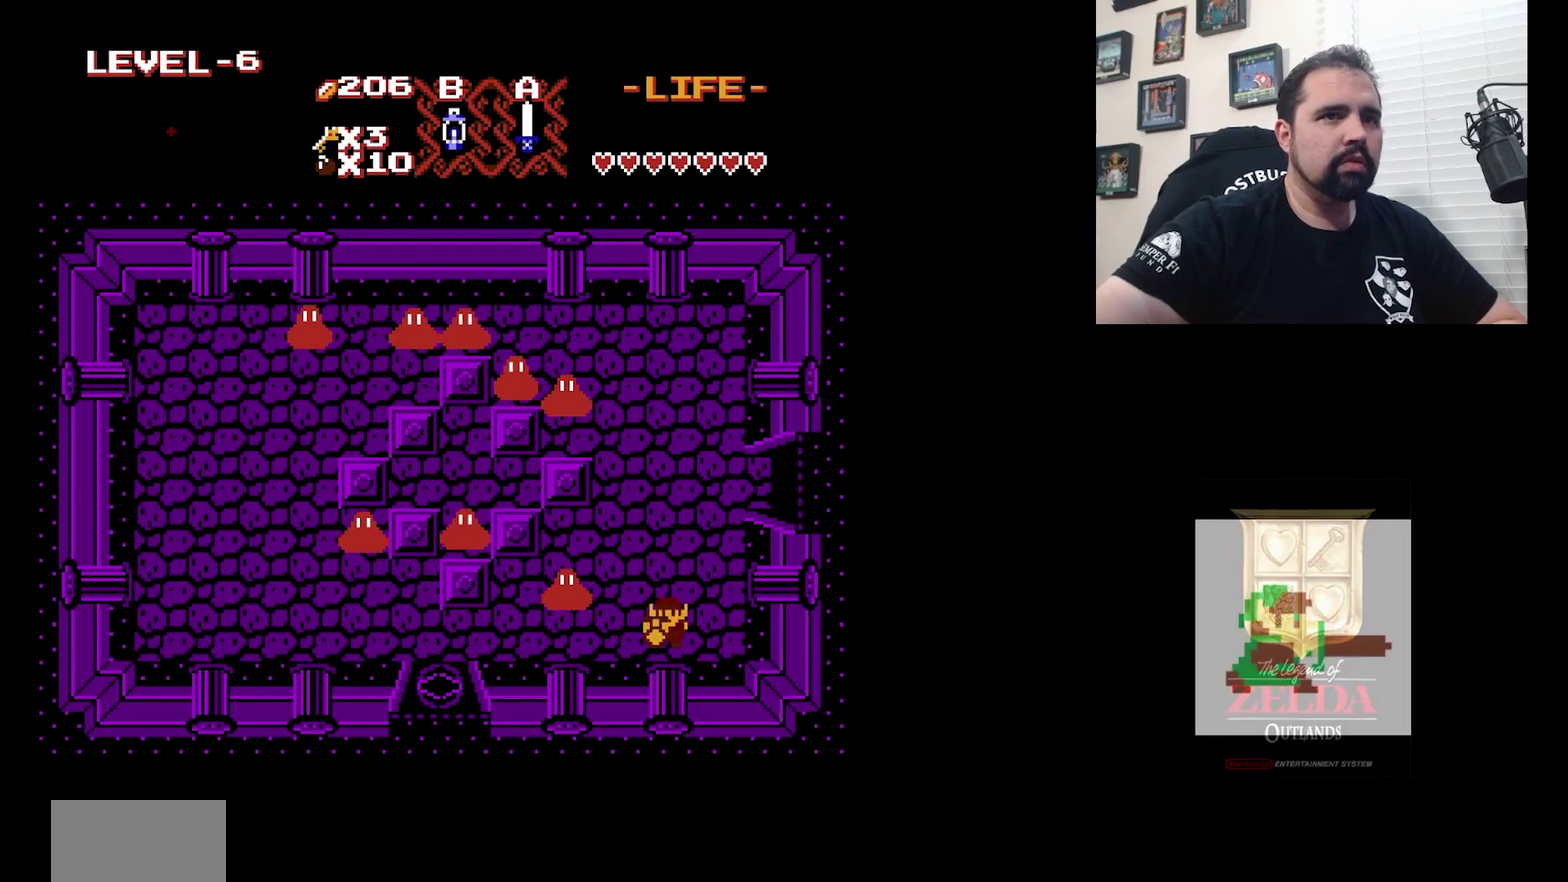
{"dt_ms": 500, "buttons": [], "events": [[200, "A", "down"], [433, "A", "up"]]}
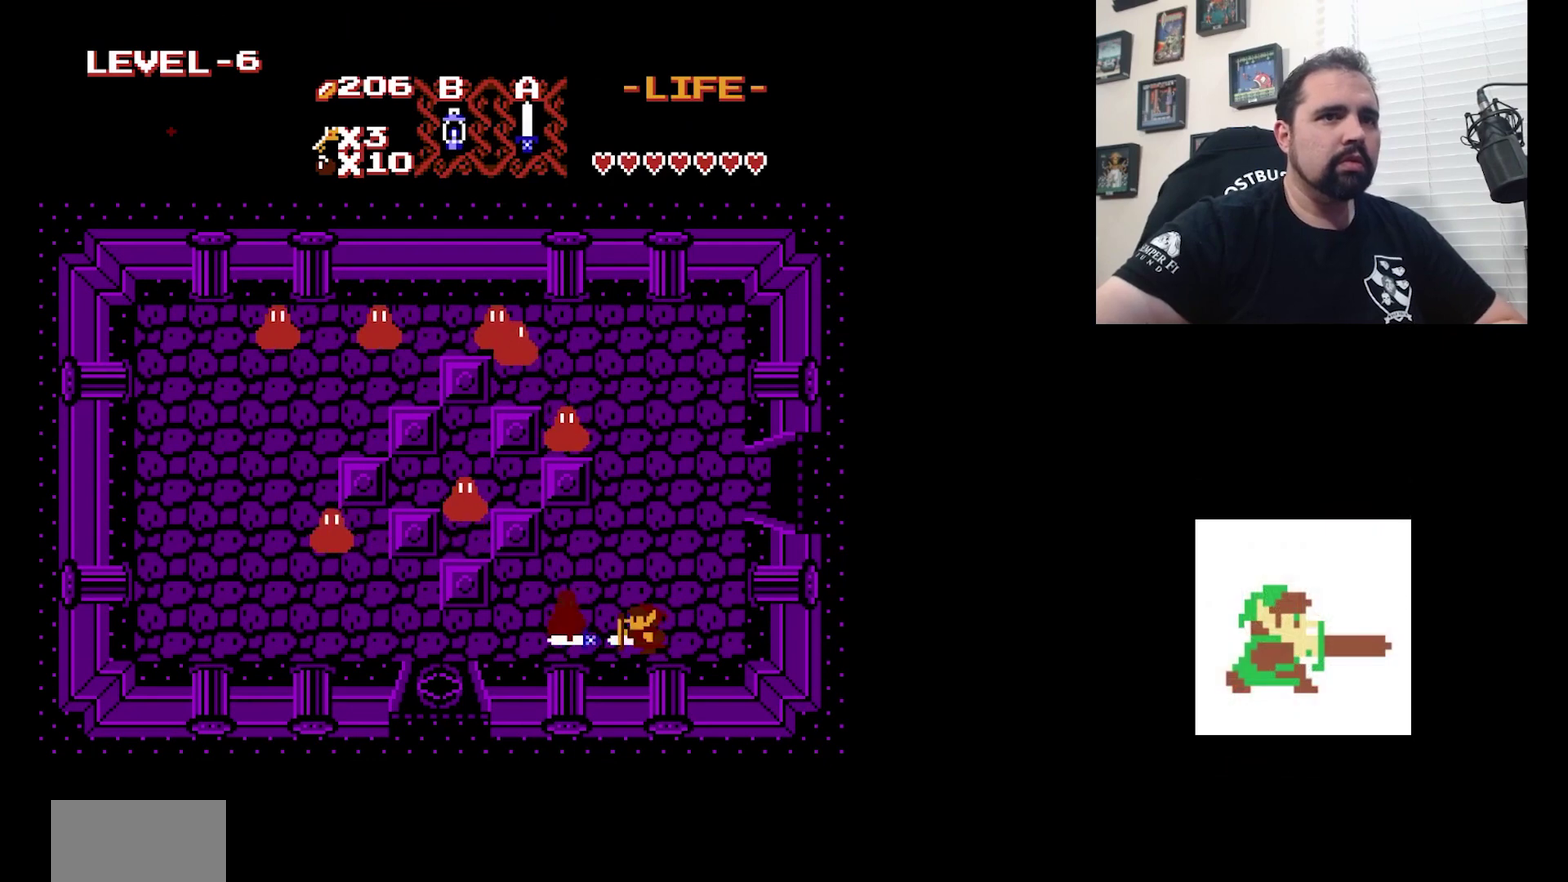
{"dt_ms": 400, "buttons": [], "events": [[33, "DPAD_RIGHT", "down"], [333, "DPAD_RIGHT", "up"]]}
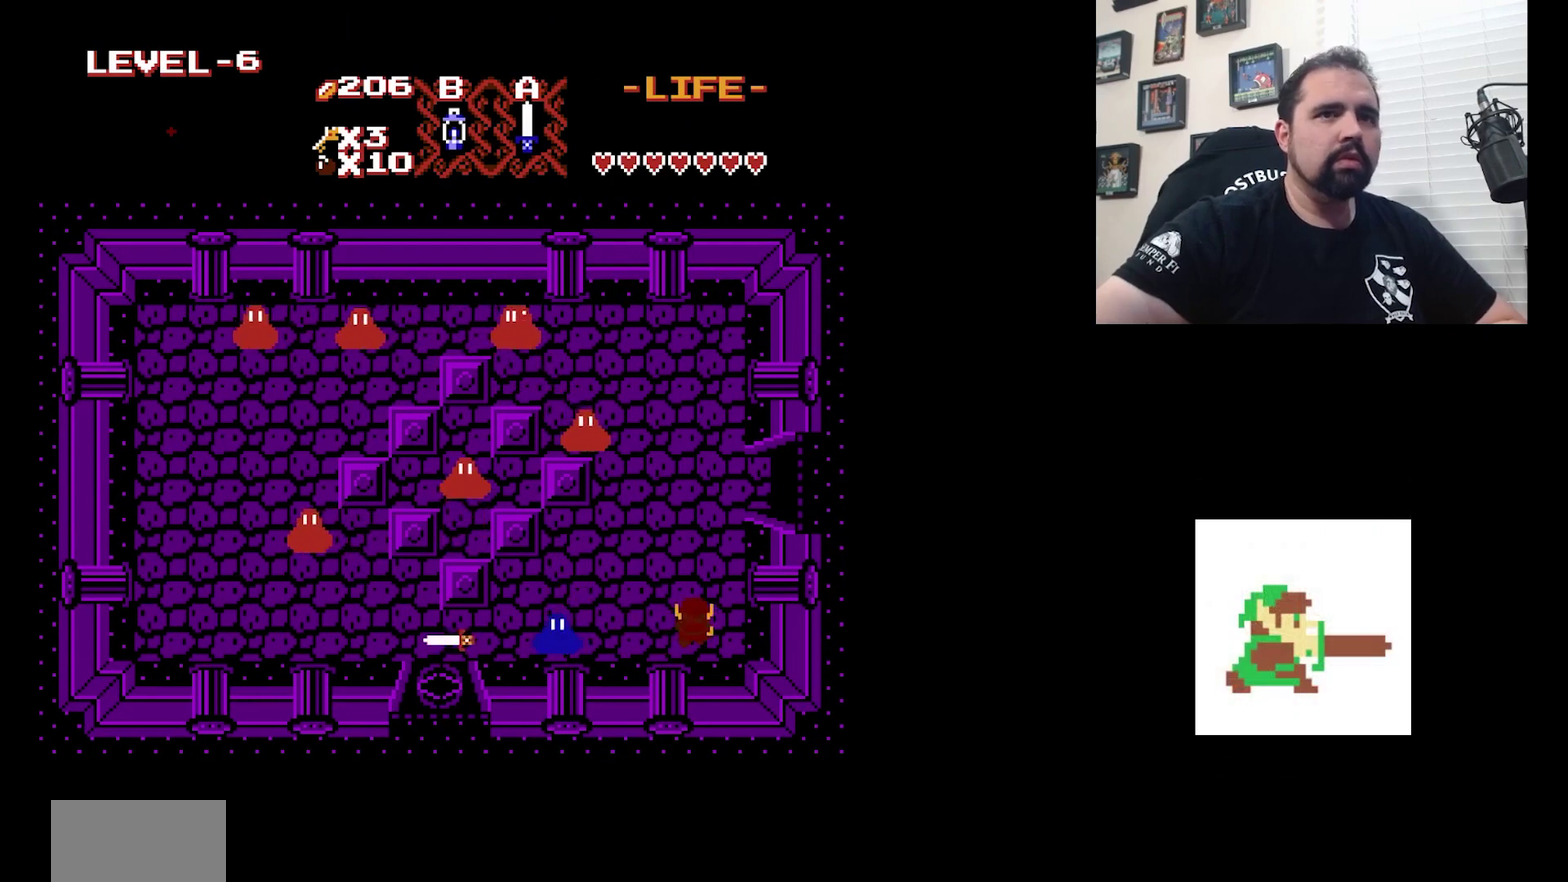
{"dt_ms": 600, "buttons": [], "events": []}
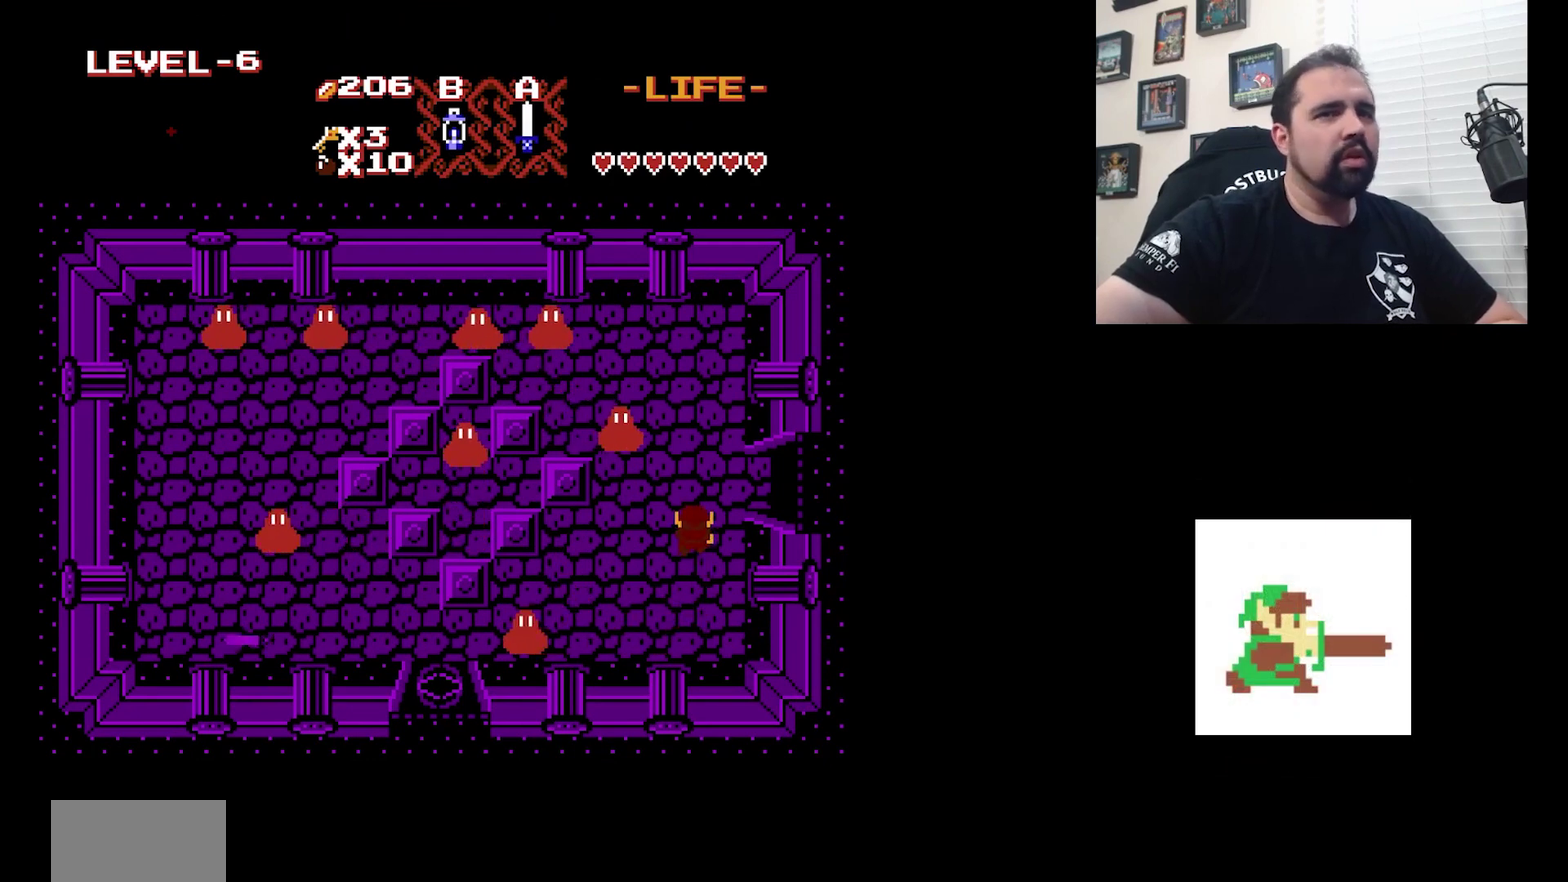
{"dt_ms": 700, "buttons": ["DPAD_RIGHT"], "events": [[200, "DPAD_RIGHT", "down"]]}
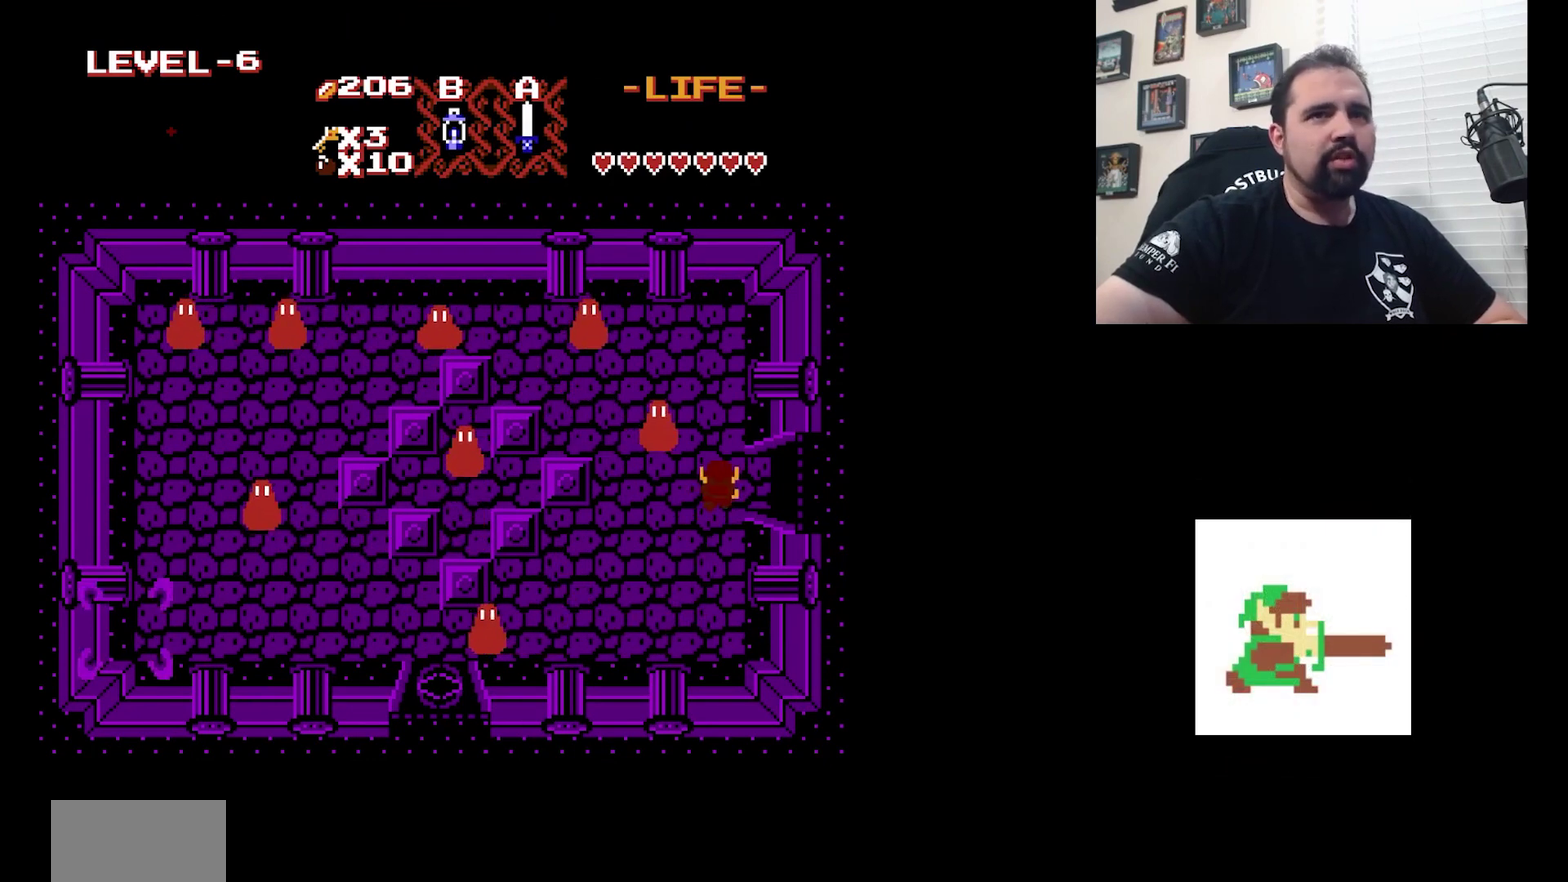
{"dt_ms": 300, "buttons": ["DPAD_RIGHT"], "events": []}
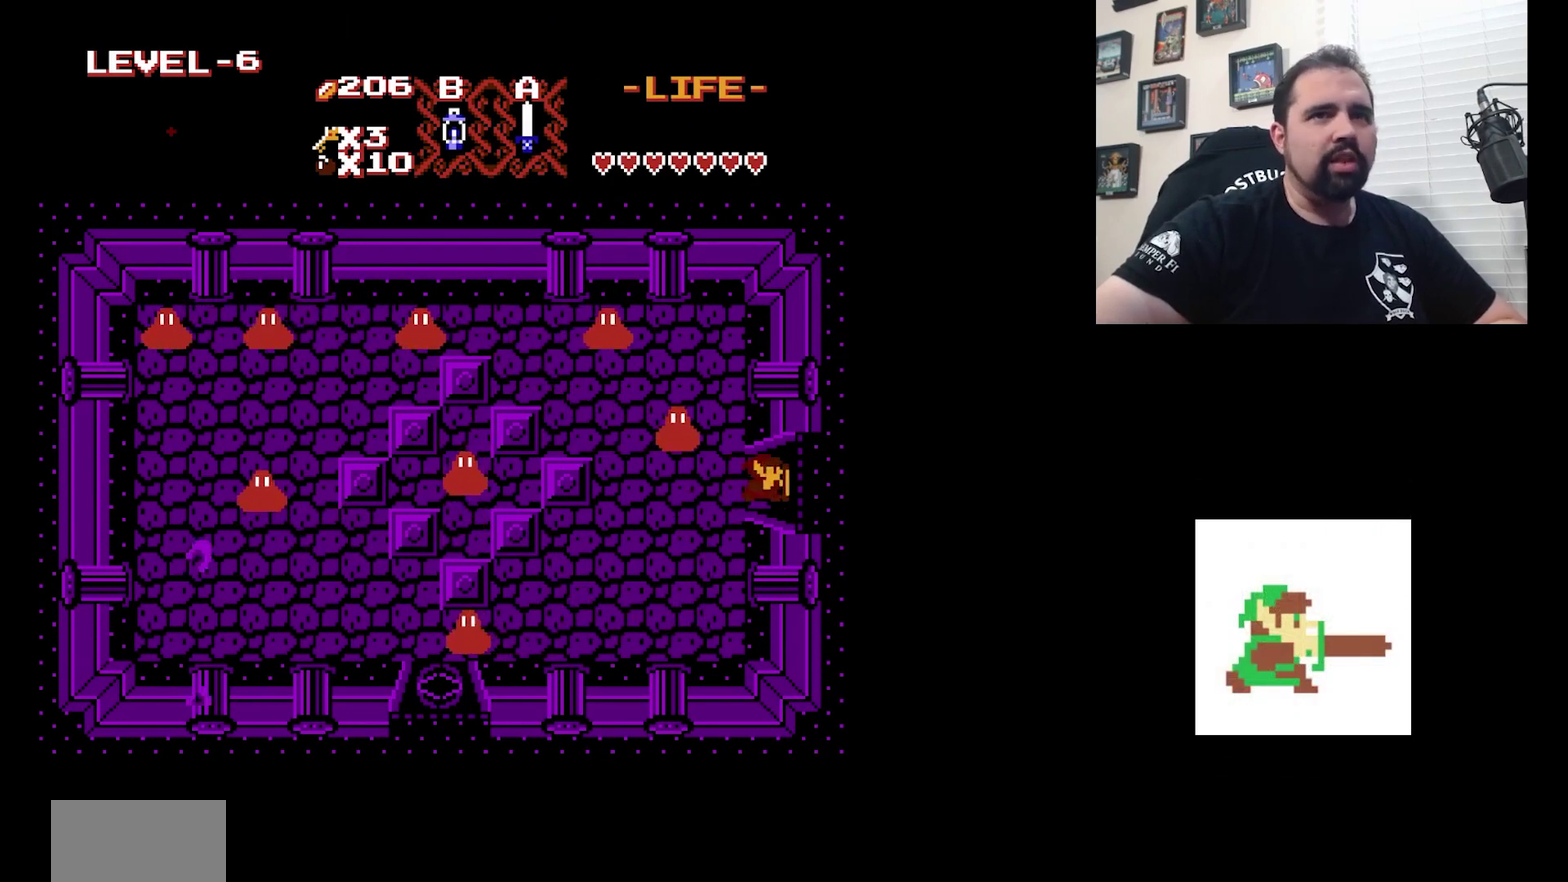
{"dt_ms": 500, "buttons": ["DPAD_RIGHT"], "events": []}
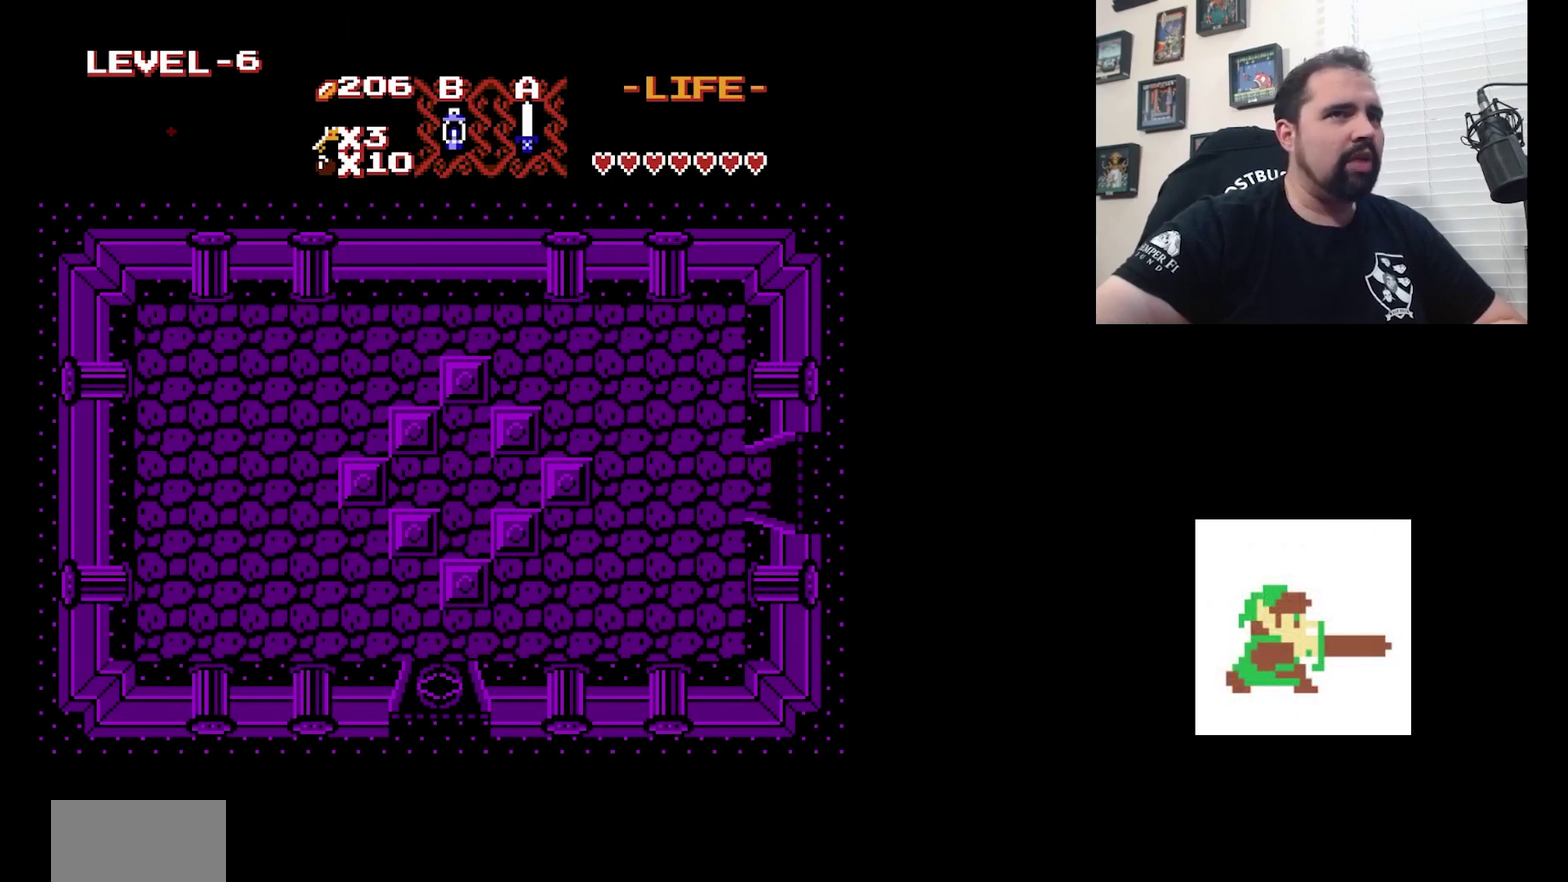
{"dt_ms": 500, "buttons": [], "events": [[400, "DPAD_RIGHT", "up"]]}
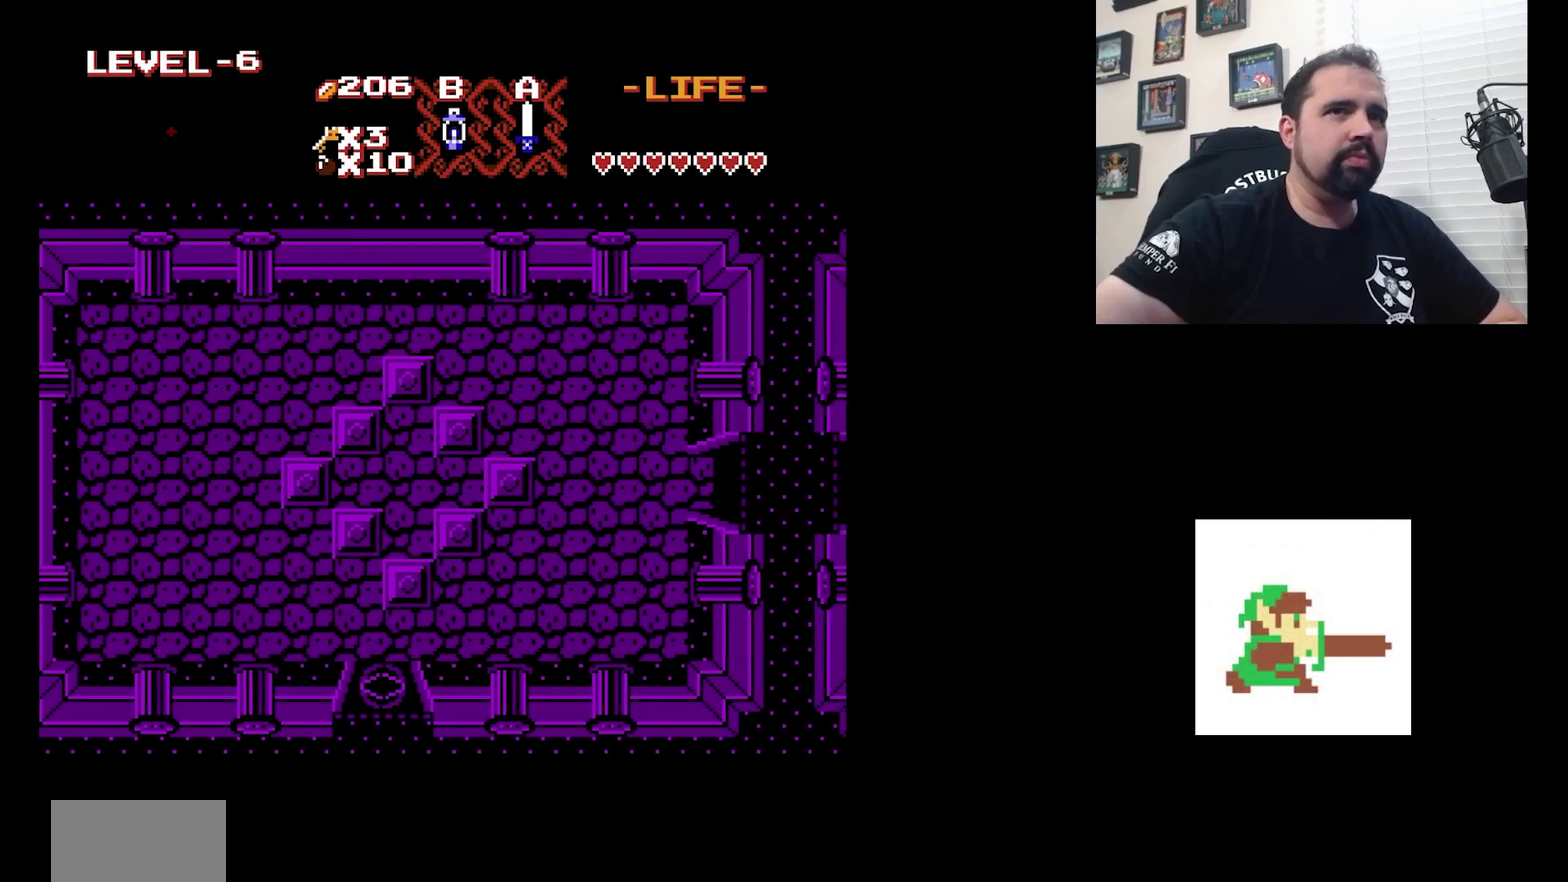
{"dt_ms": 500, "buttons": [], "events": []}
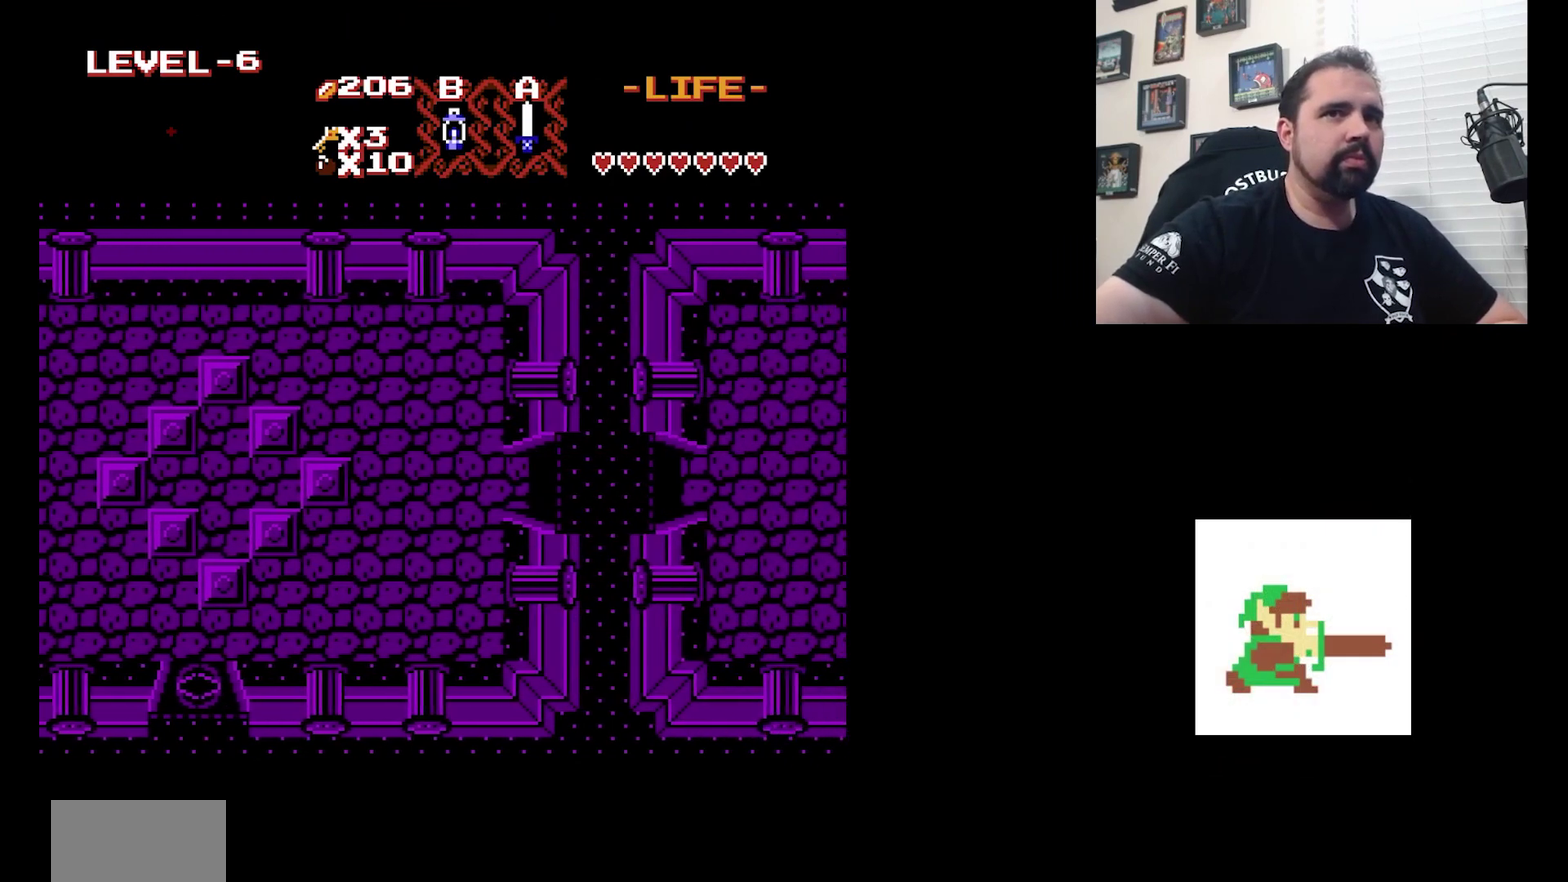
{"dt_ms": 400, "buttons": ["DPAD_RIGHT"], "events": [[400, "DPAD_RIGHT", "down"]]}
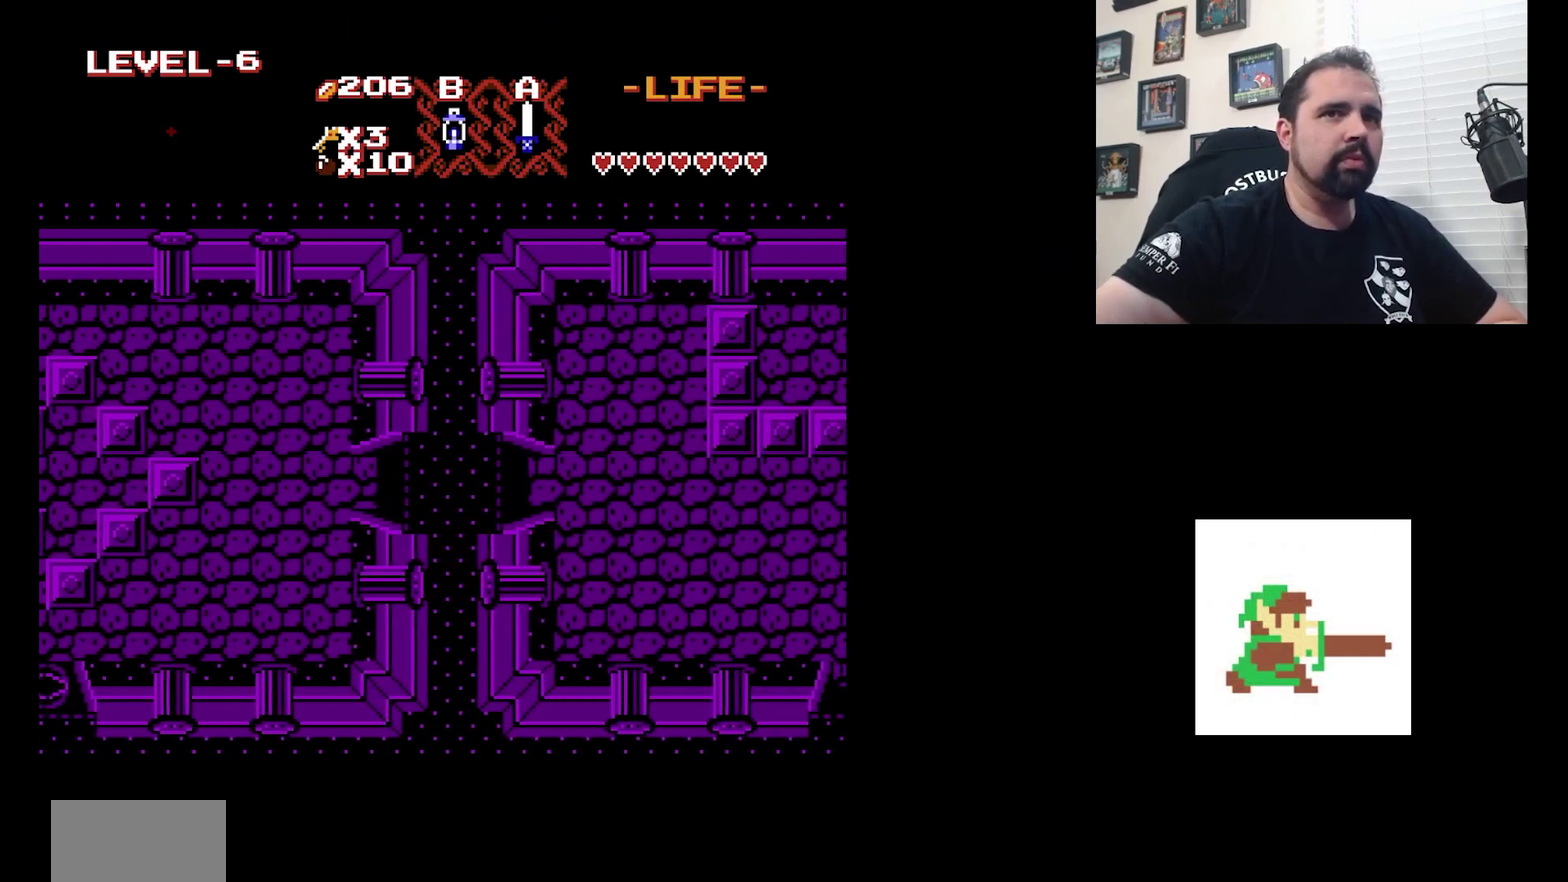
{"dt_ms": 600, "buttons": ["DPAD_RIGHT"], "events": []}
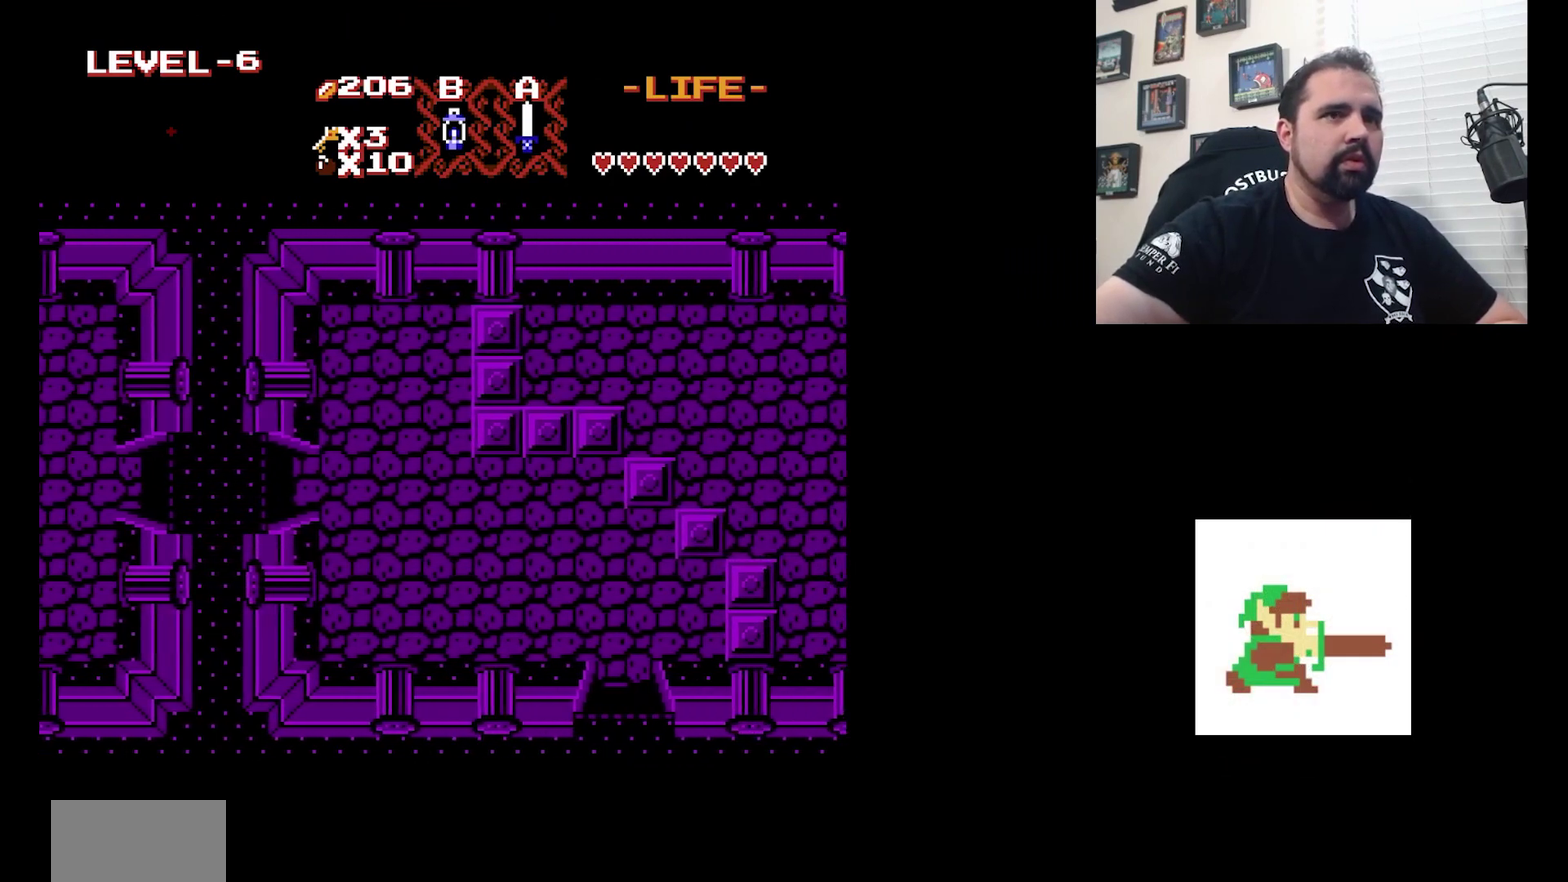
{"dt_ms": 500, "buttons": [], "events": [[333, "DPAD_RIGHT", "up"]]}
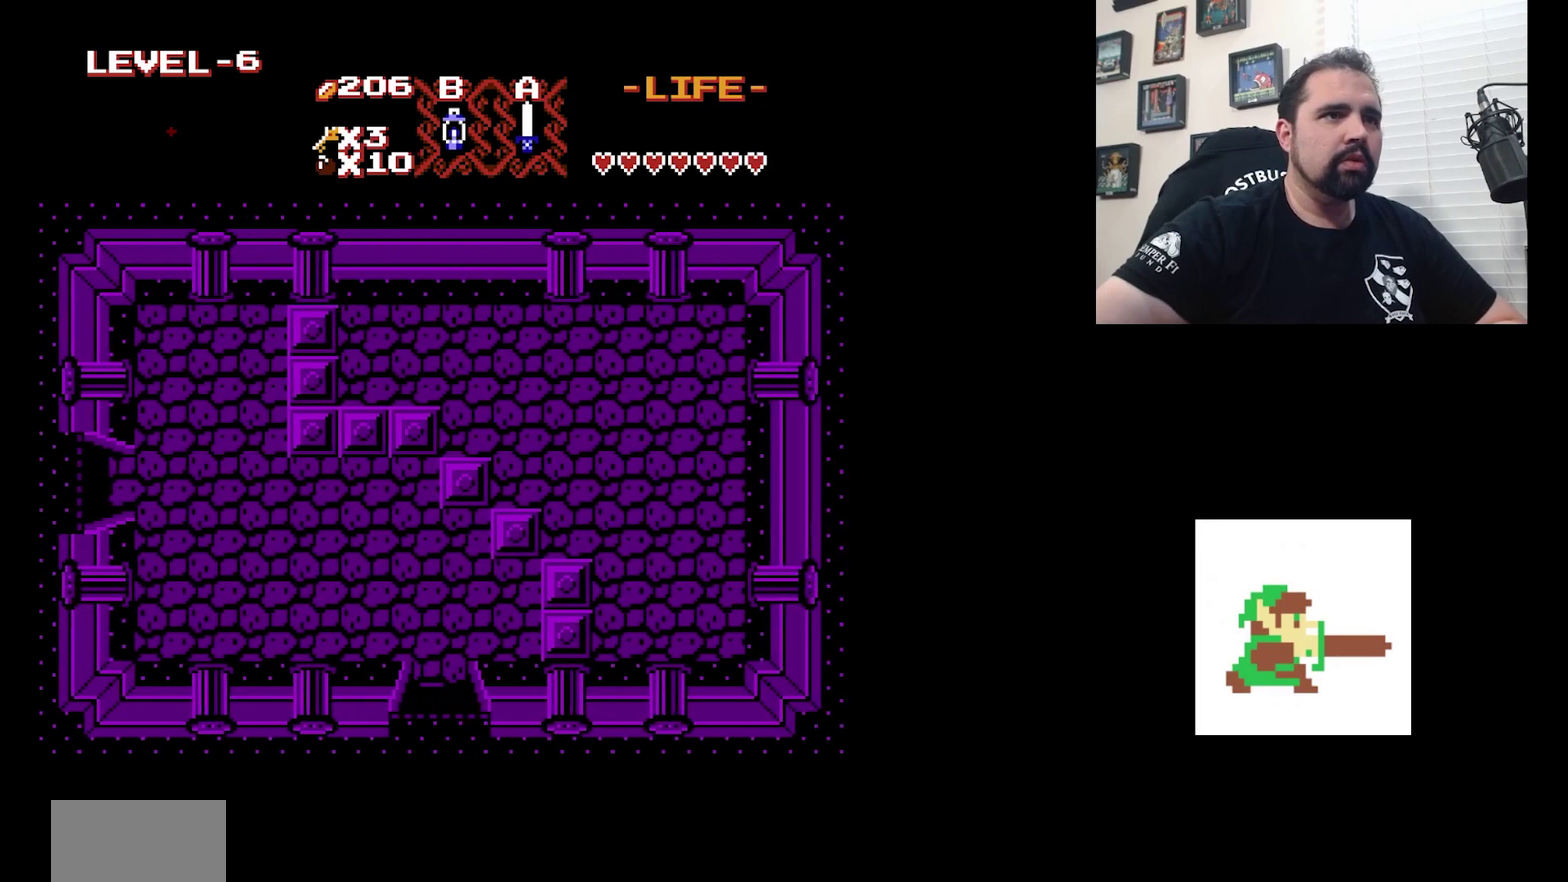
{"dt_ms": 500, "buttons": [], "events": []}
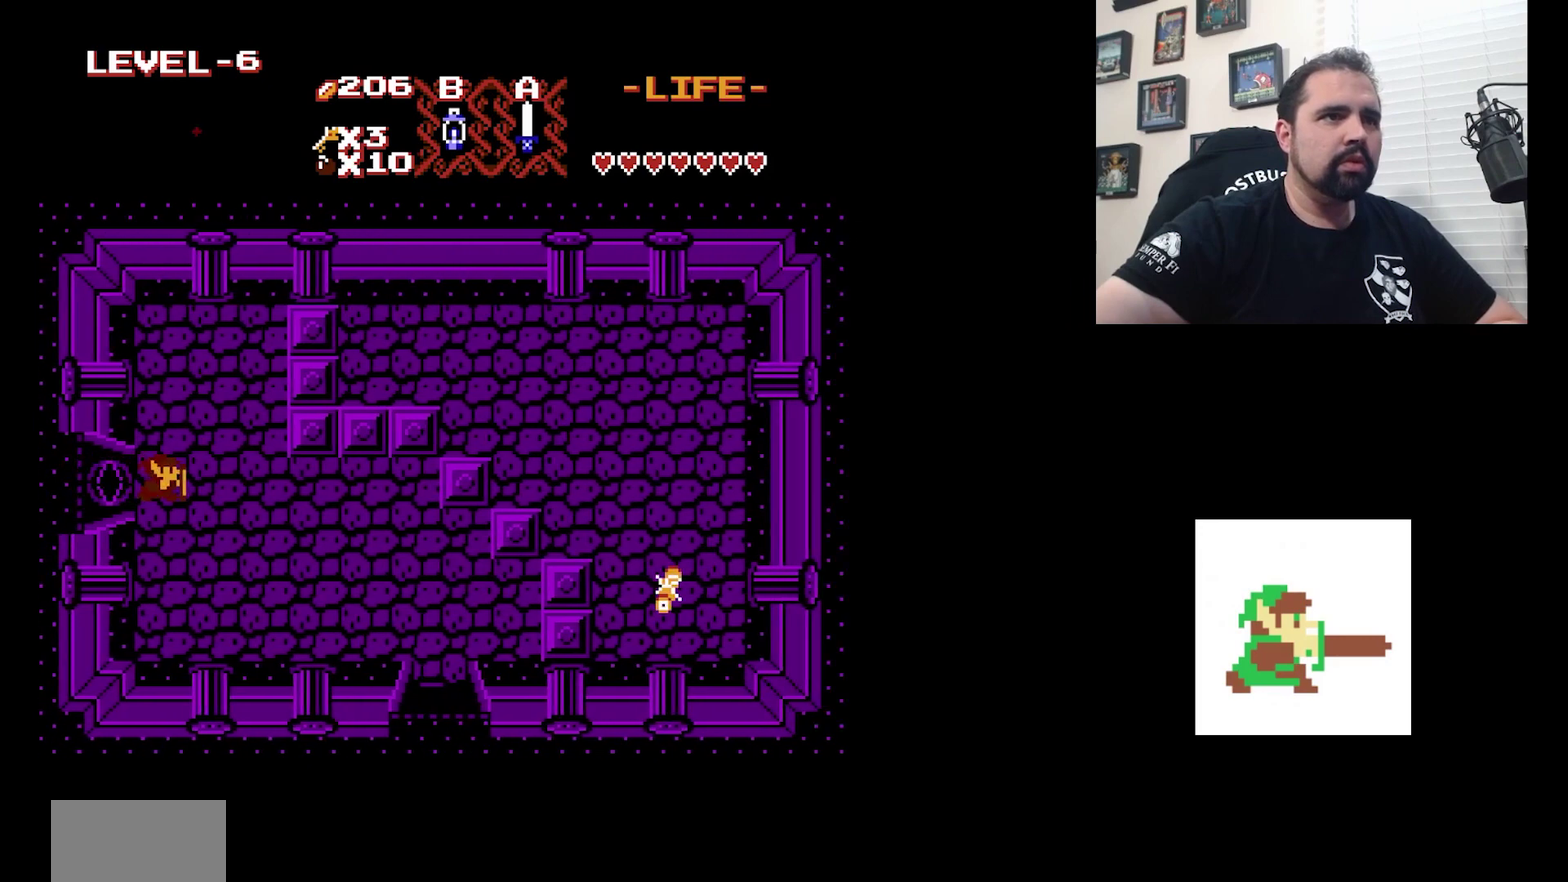
{"dt_ms": 700, "buttons": [], "events": [[433, "DPAD_RIGHT", "down"], [667, "DPAD_RIGHT", "up"]]}
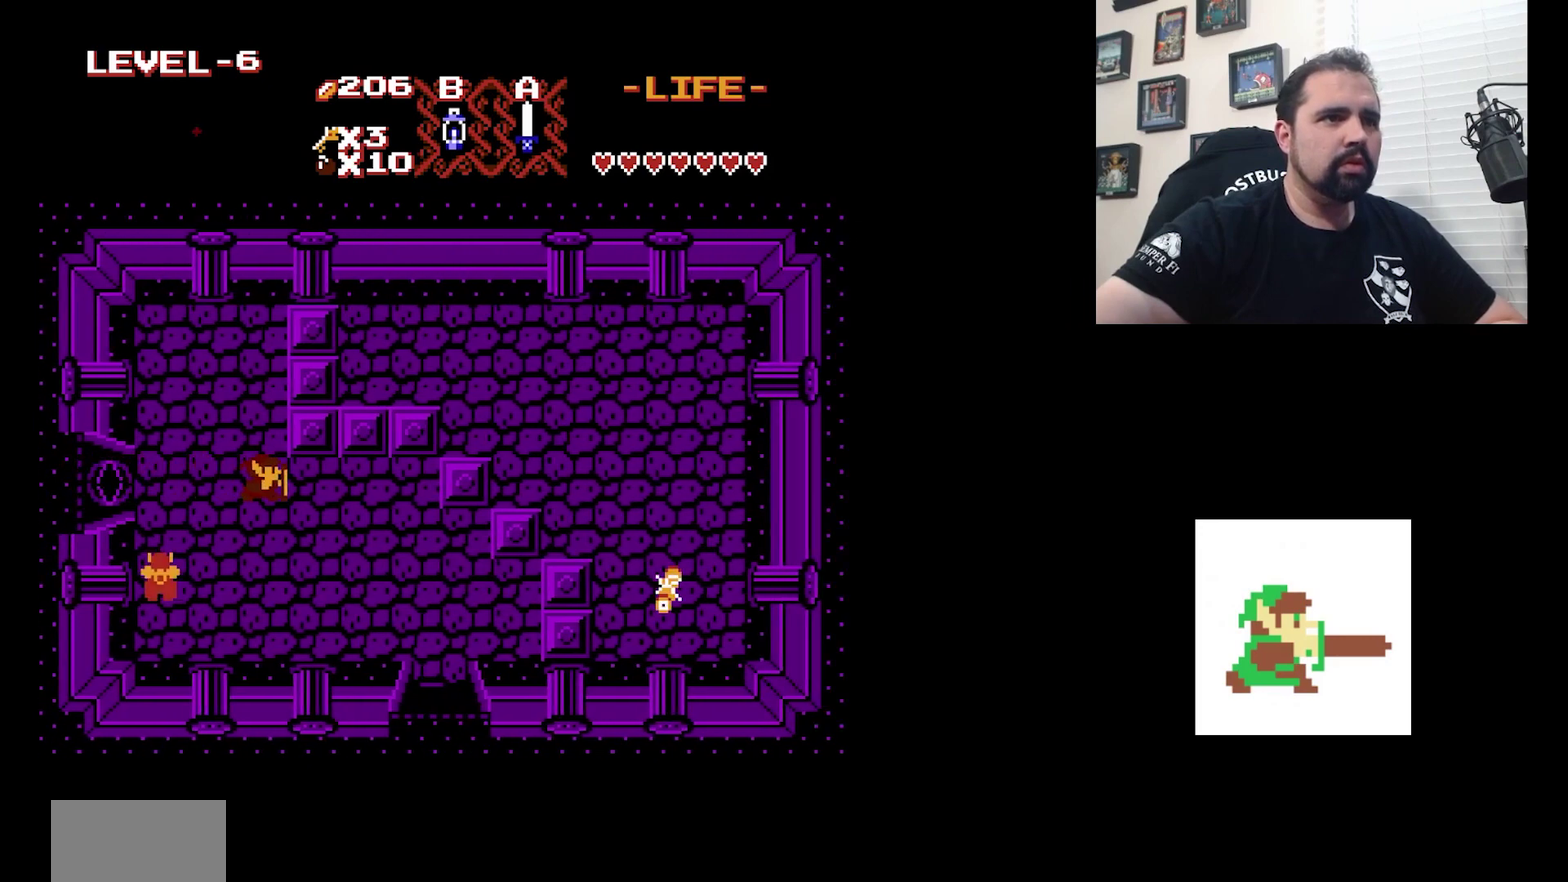
{"dt_ms": 500, "buttons": [], "events": [[200, "DPAD_RIGHT", "down"], [433, "DPAD_RIGHT", "up"]]}